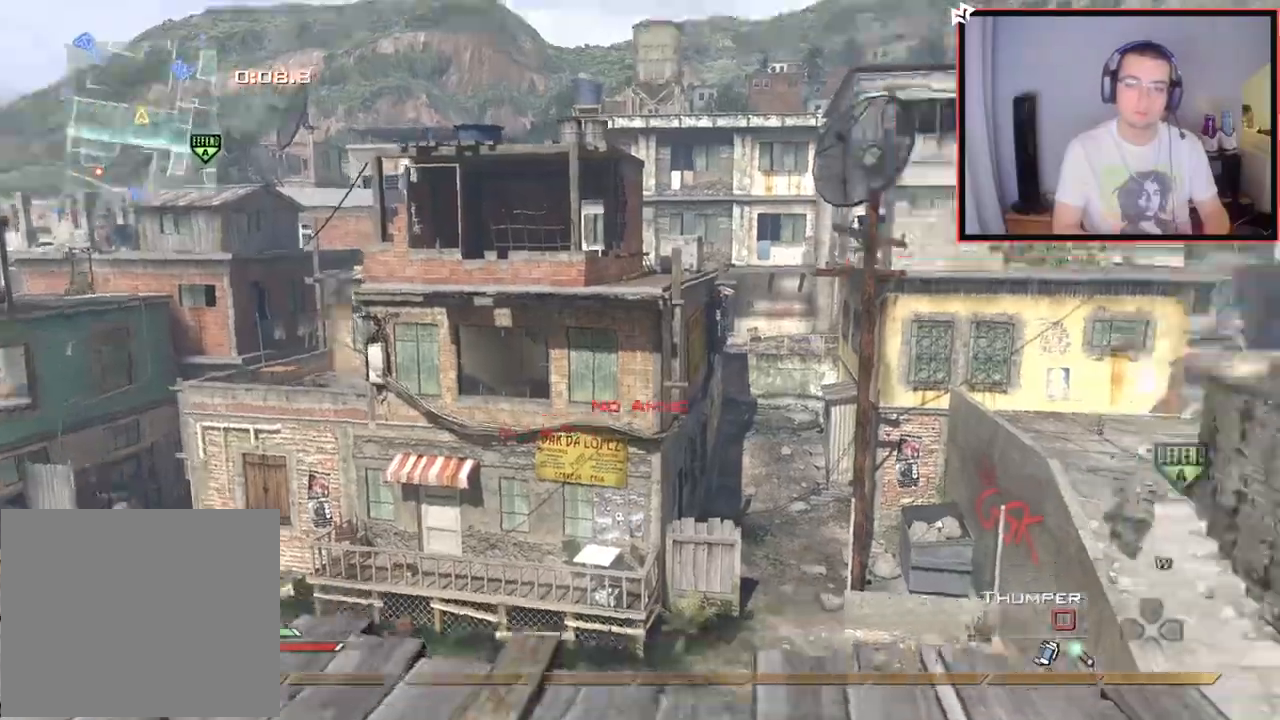
Gameplay with a controller (PlayStation layout); each line is a JSON object with the inputs held at the frame after it. "events" lists button and stick changes between this image and that frame as [ms after this image, input, new state], when the widget could be followed in between.
{"buttons": ["TRIANGLE"], "left_stick": "up-left", "right_stick": "right", "events": [[100, "right_stick", "center"], [200, "left_stick", "up"], [300, "L3", "down"], [383, "TRIANGLE", "down"], [400, "right_stick", "right"], [467, "L3", "up"], [467, "left_stick", "up-left"]]}
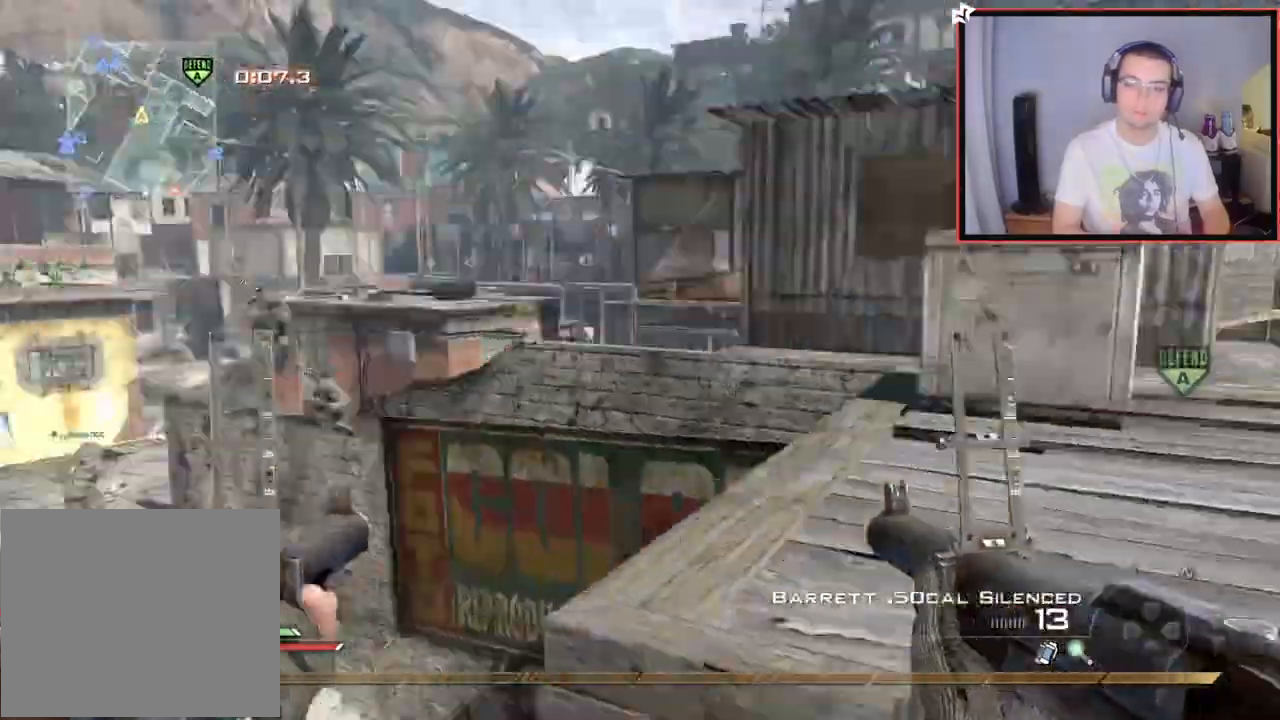
{"buttons": [], "left_stick": "down-right", "right_stick": "right", "events": [[17, "CROSS", "down"], [17, "TRIANGLE", "up"], [50, "CIRCLE", "down"], [100, "left_stick", "center"], [167, "CROSS", "up"], [384, "left_stick", "down-right"], [484, "CIRCLE", "up"]]}
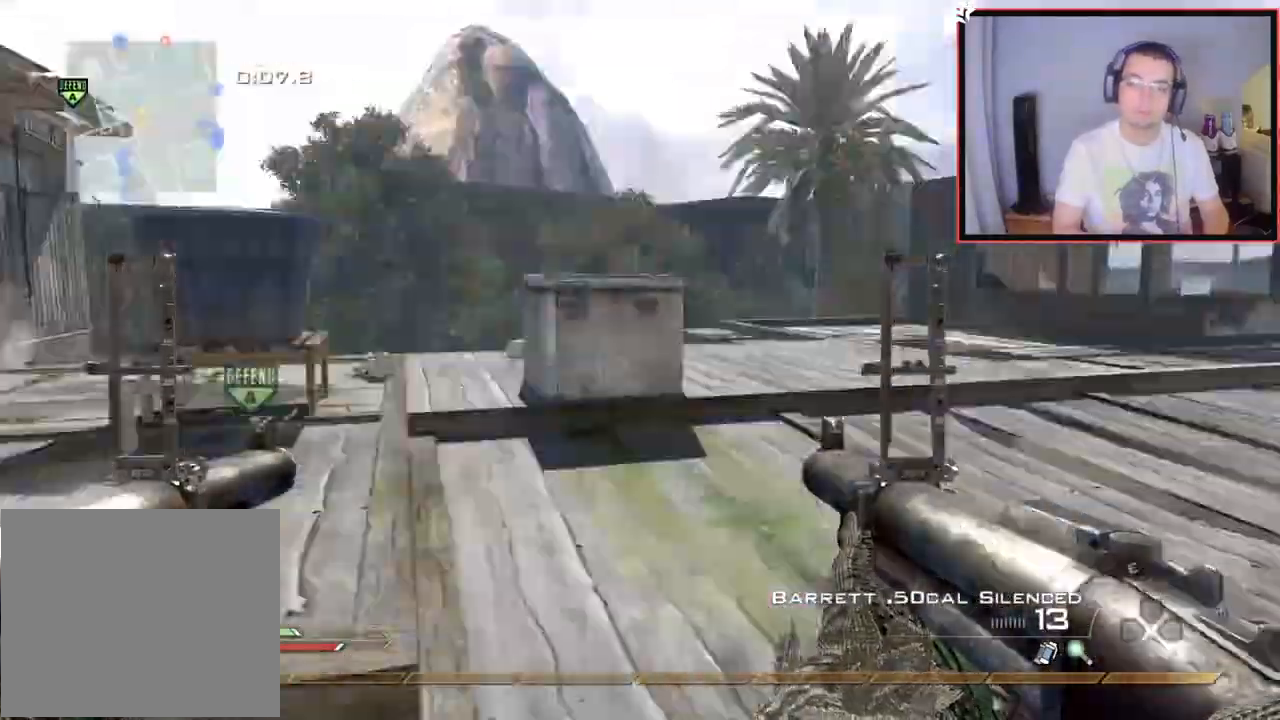
{"buttons": ["TRIANGLE"], "left_stick": "down", "right_stick": "right", "events": [[50, "right_stick", "center"], [66, "left_stick", "up-right"], [150, "right_stick", "right"], [250, "left_stick", "center"], [350, "TRIANGLE", "down"], [400, "TRIANGLE", "up"], [467, "TRIANGLE", "down"], [467, "left_stick", "down"]]}
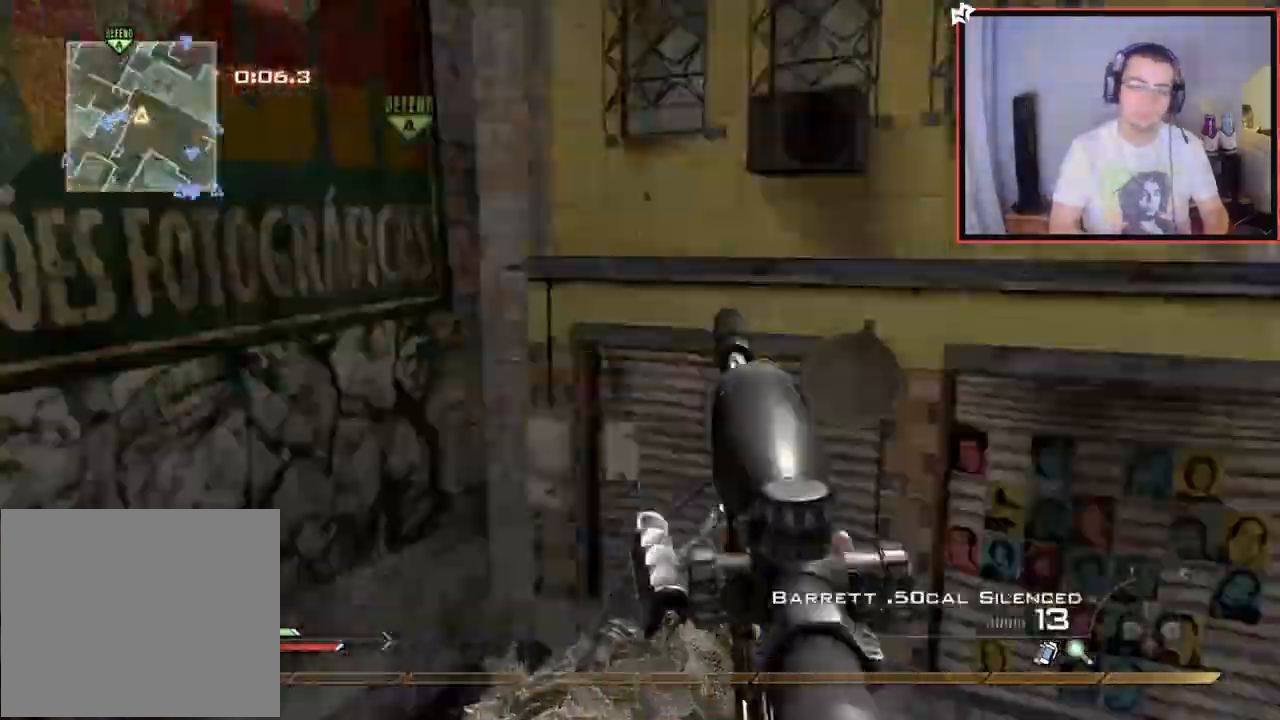
{"buttons": [], "left_stick": "right", "right_stick": "up", "events": [[67, "TRIANGLE", "up"], [84, "R2", "down"], [84, "left_stick", "down-right"], [84, "right_stick", "center"], [100, "SQUARE", "down"], [234, "SQUARE", "up"], [284, "R2", "up"], [384, "left_stick", "right"], [467, "right_stick", "up"]]}
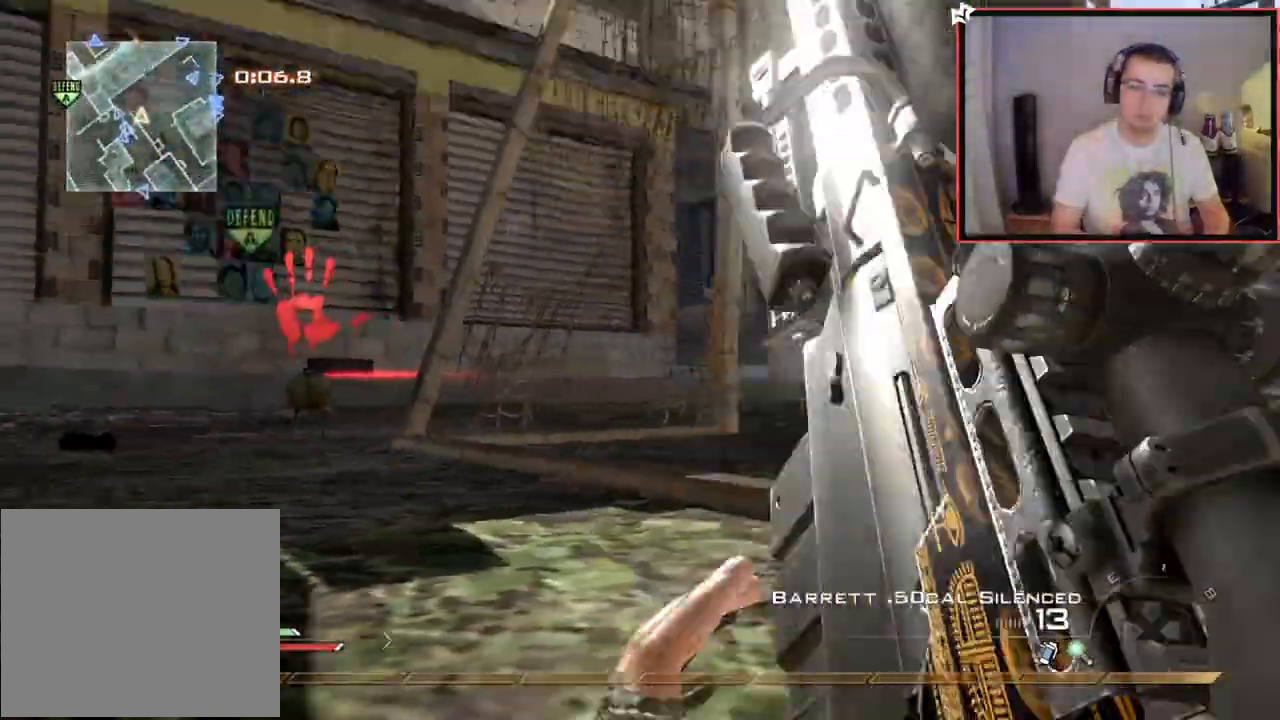
{"buttons": [], "left_stick": "up-right", "right_stick": "center", "events": [[16, "left_stick", "up-right"], [50, "right_stick", "center"], [283, "CROSS", "down"], [367, "CROSS", "up"]]}
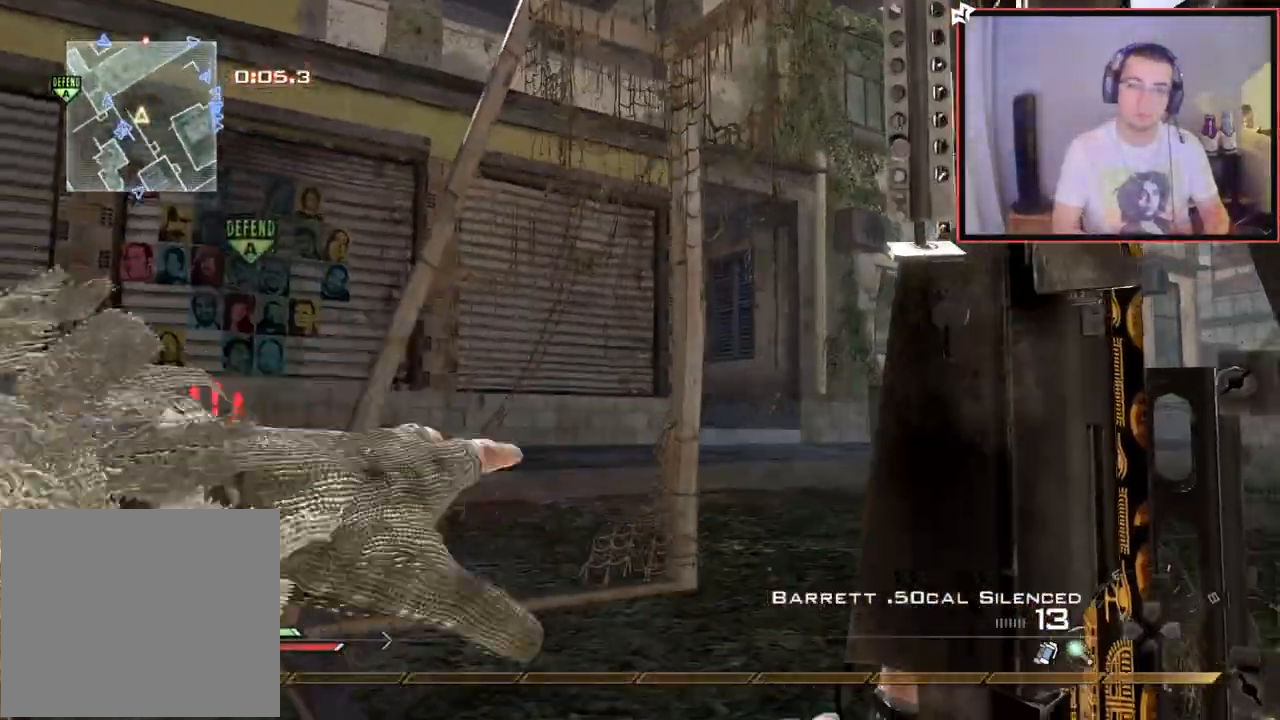
{"buttons": [], "left_stick": "up-right", "right_stick": "center", "events": [[33, "TRIANGLE", "down"], [100, "TRIANGLE", "up"], [150, "R2", "down"], [150, "TRIANGLE", "down"], [184, "SQUARE", "down"], [217, "TRIANGLE", "up"], [284, "SQUARE", "up"], [300, "R2", "up"], [350, "right_stick", "down"], [417, "right_stick", "center"]]}
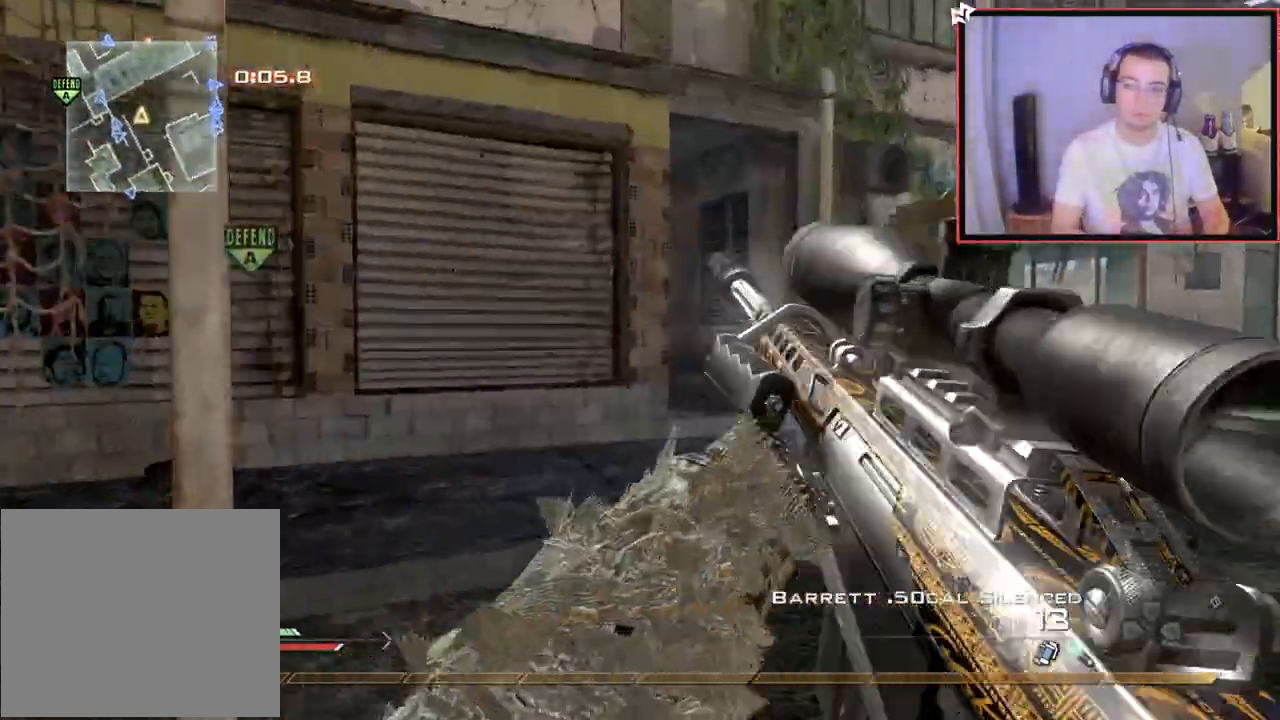
{"buttons": [], "left_stick": "up-right", "right_stick": "center", "events": [[33, "TRIANGLE", "down"], [116, "TRIANGLE", "up"], [183, "R2", "down"], [183, "TRIANGLE", "down"], [233, "SQUARE", "down"], [250, "TRIANGLE", "up"], [333, "R2", "up"], [333, "SQUARE", "up"]]}
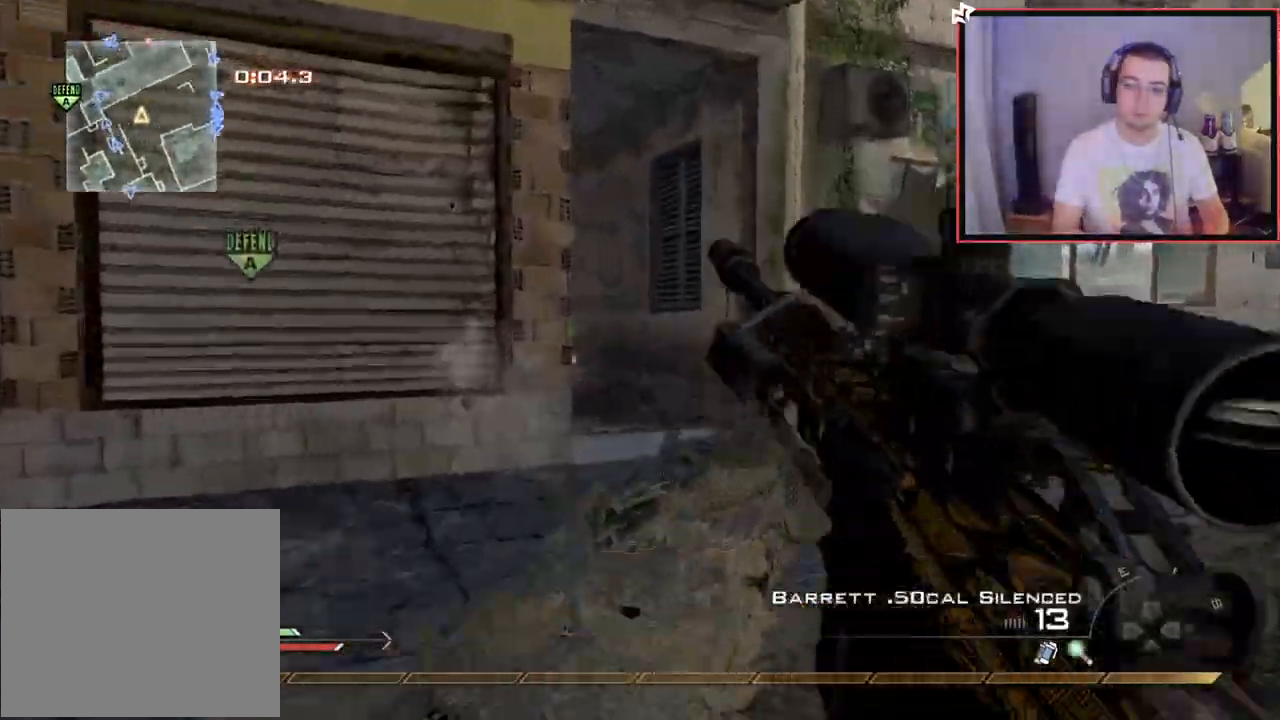
{"buttons": [], "left_stick": "up", "right_stick": "center", "events": [[468, "left_stick", "up"]]}
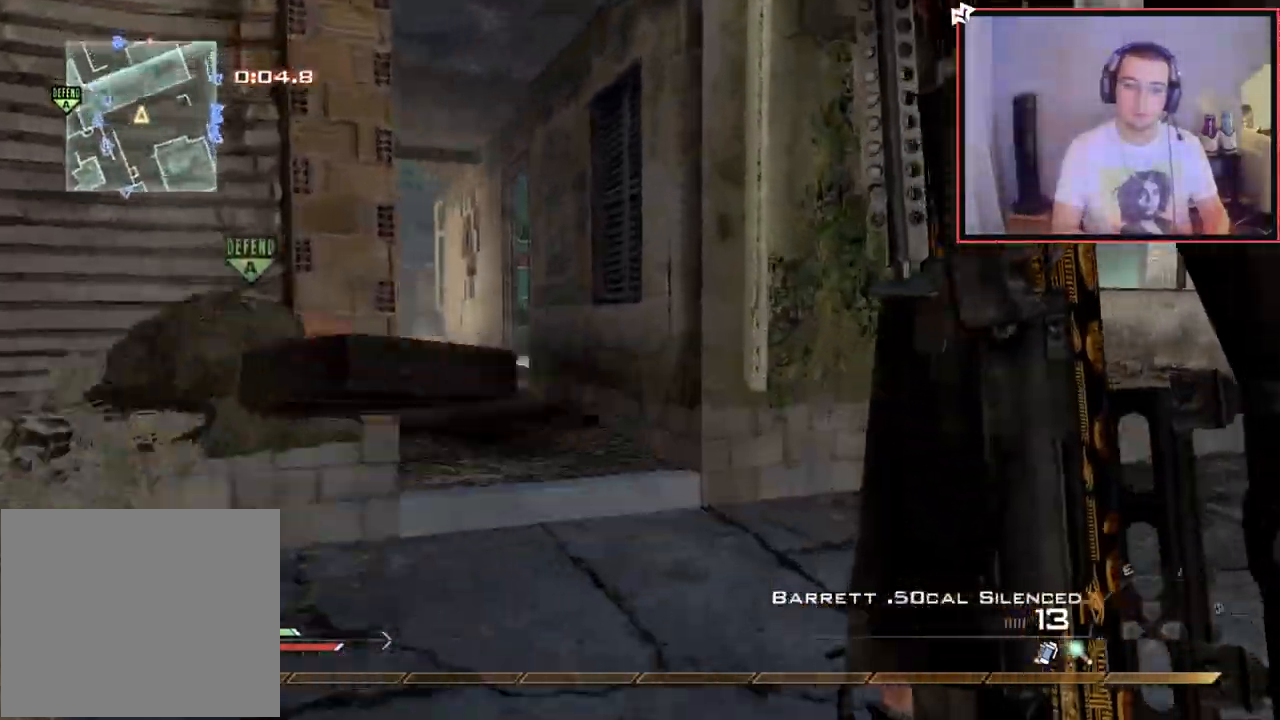
{"buttons": [], "left_stick": "up", "right_stick": "center", "events": [[400, "right_stick", "left"], [467, "right_stick", "center"]]}
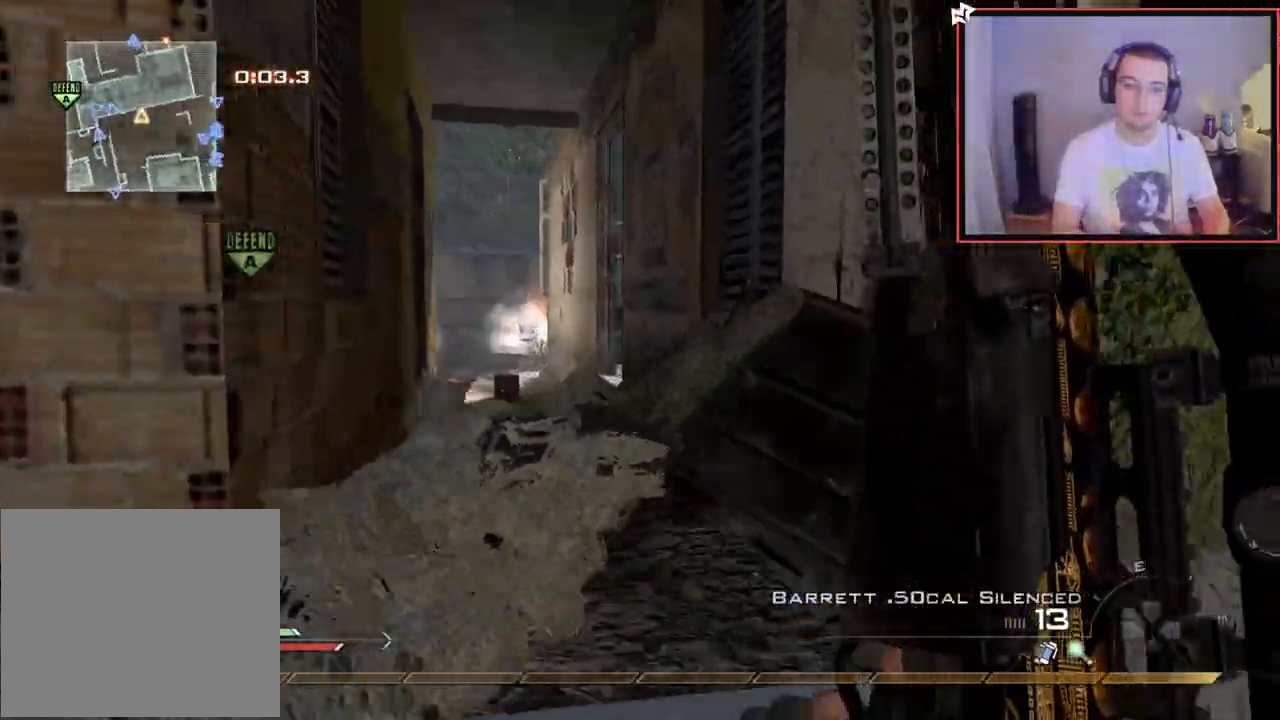
{"buttons": ["L3"], "left_stick": "up", "right_stick": "center", "events": [[184, "TRIANGLE", "down"], [251, "L3", "down"], [267, "TRIANGLE", "up"]]}
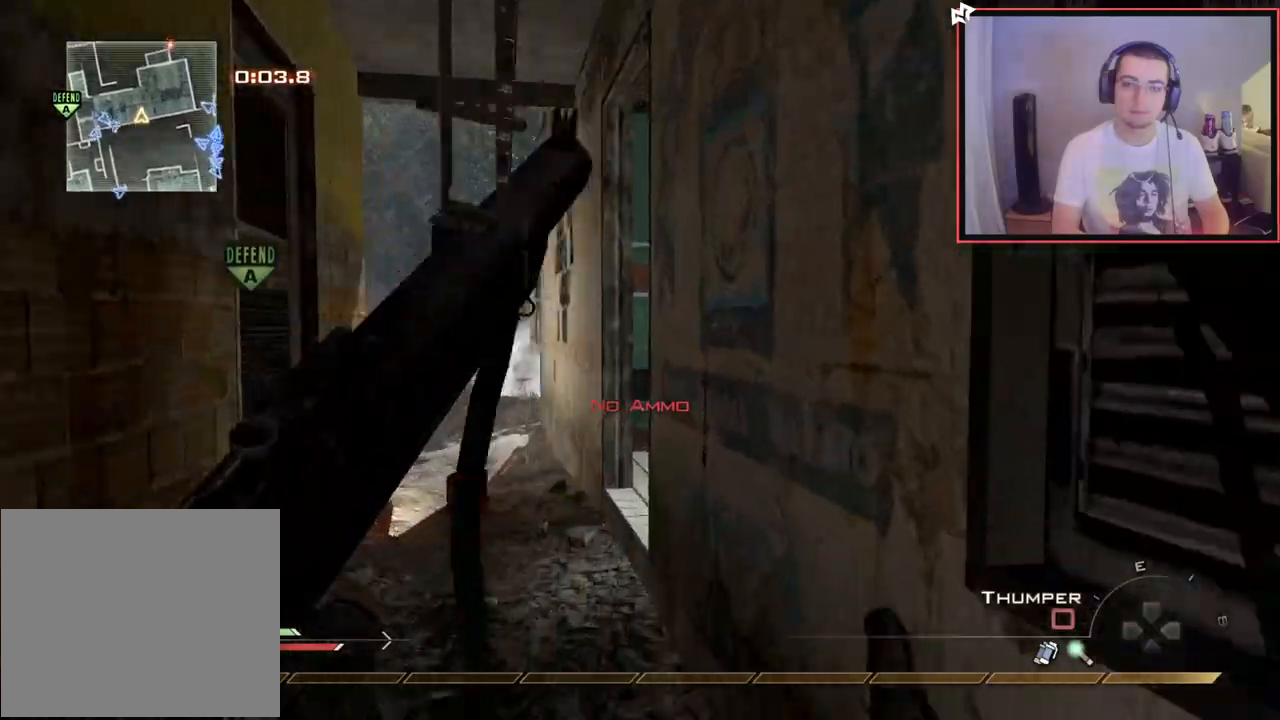
{"buttons": [], "left_stick": "up", "right_stick": "left", "events": [[17, "L3", "up"], [267, "TRIANGLE", "down"], [350, "TRIANGLE", "up"], [467, "right_stick", "left"]]}
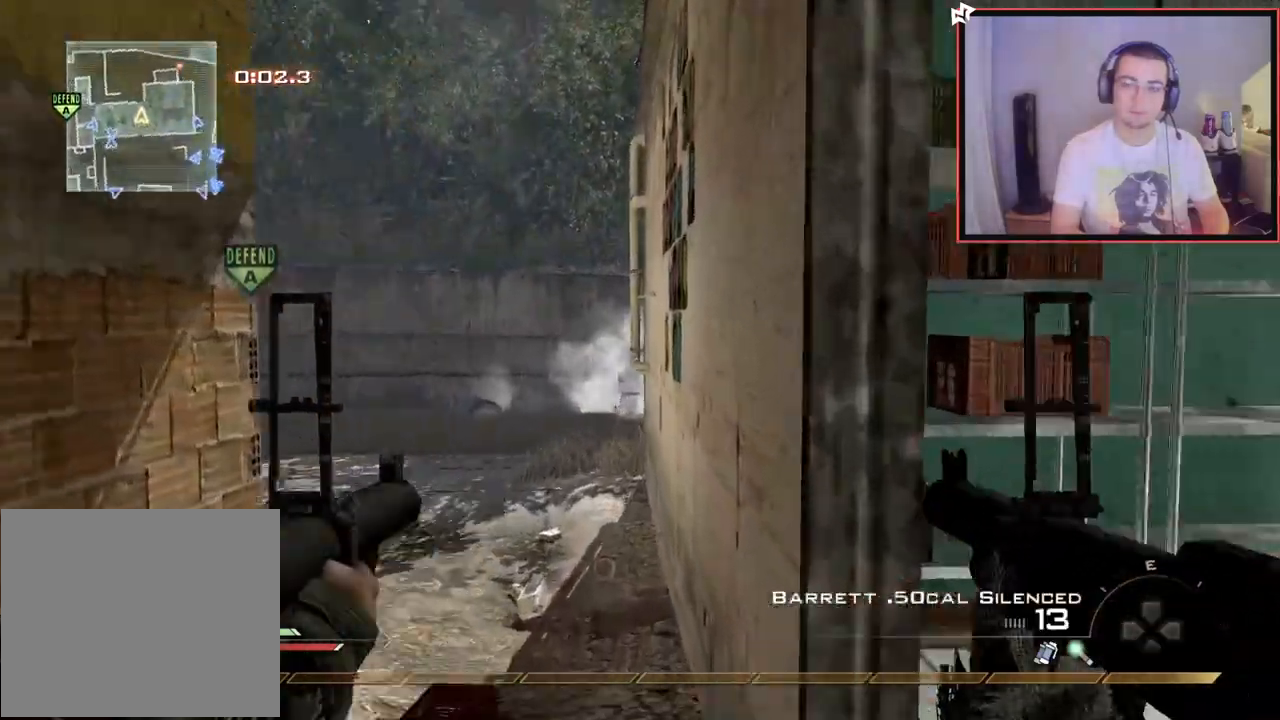
{"buttons": ["CROSS"], "left_stick": "up", "right_stick": "left", "events": [[50, "right_stick", "center"], [418, "right_stick", "left"], [484, "CROSS", "down"]]}
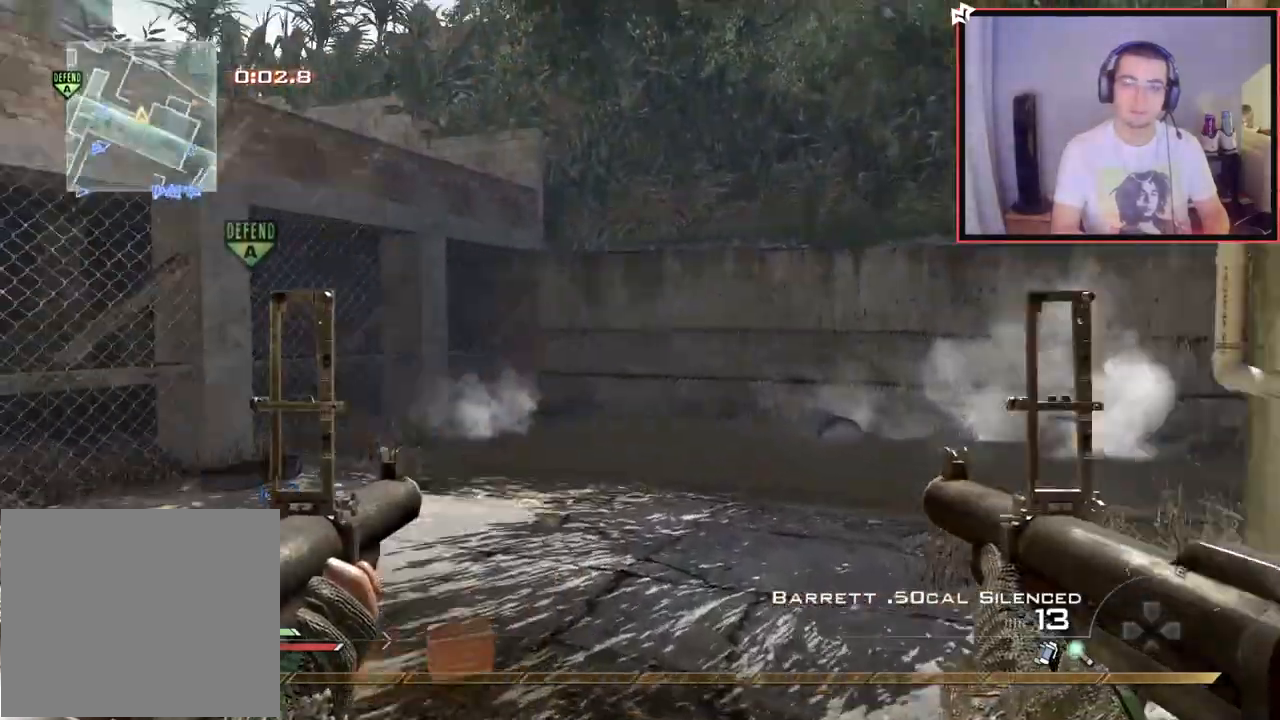
{"buttons": [], "left_stick": "left", "right_stick": "center", "events": [[117, "CROSS", "up"], [117, "left_stick", "left"], [317, "right_stick", "center"], [417, "TRIANGLE", "down"], [500, "TRIANGLE", "up"]]}
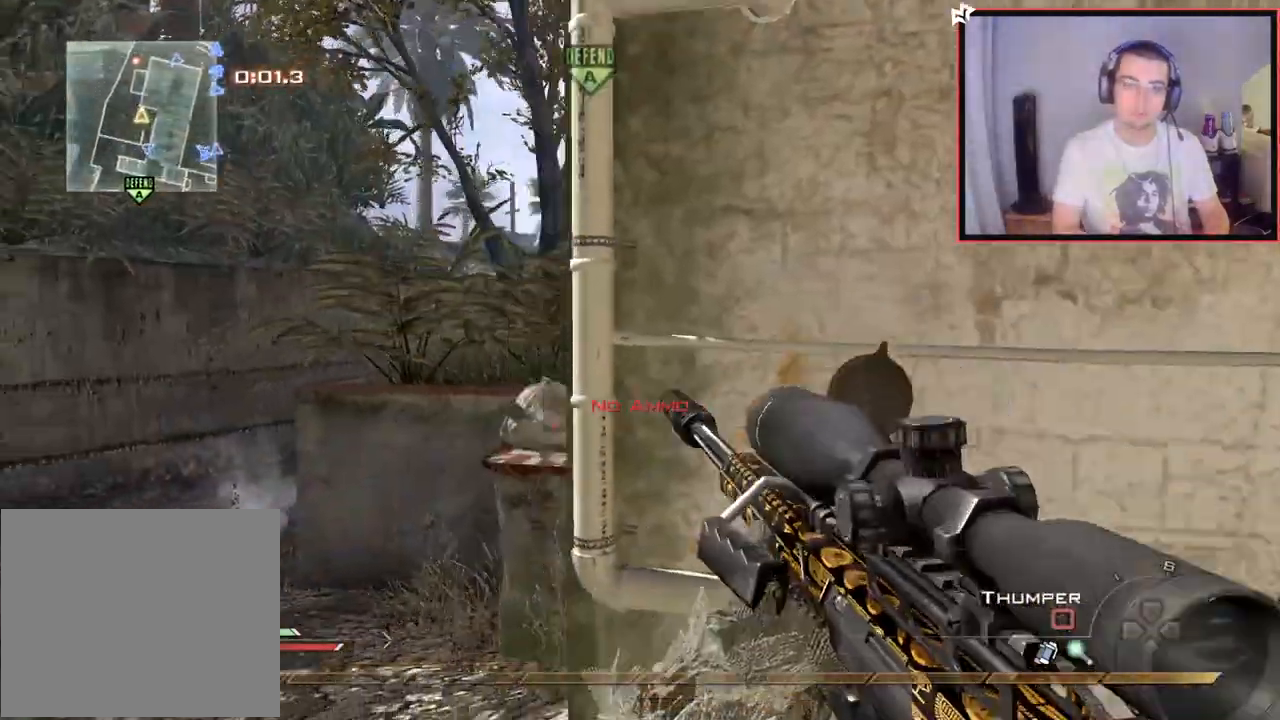
{"buttons": ["R2"], "left_stick": "left", "right_stick": "center", "events": [[67, "TRIANGLE", "down"], [117, "TRIANGLE", "up"], [134, "R2", "down"], [434, "R2", "up"], [501, "R2", "down"]]}
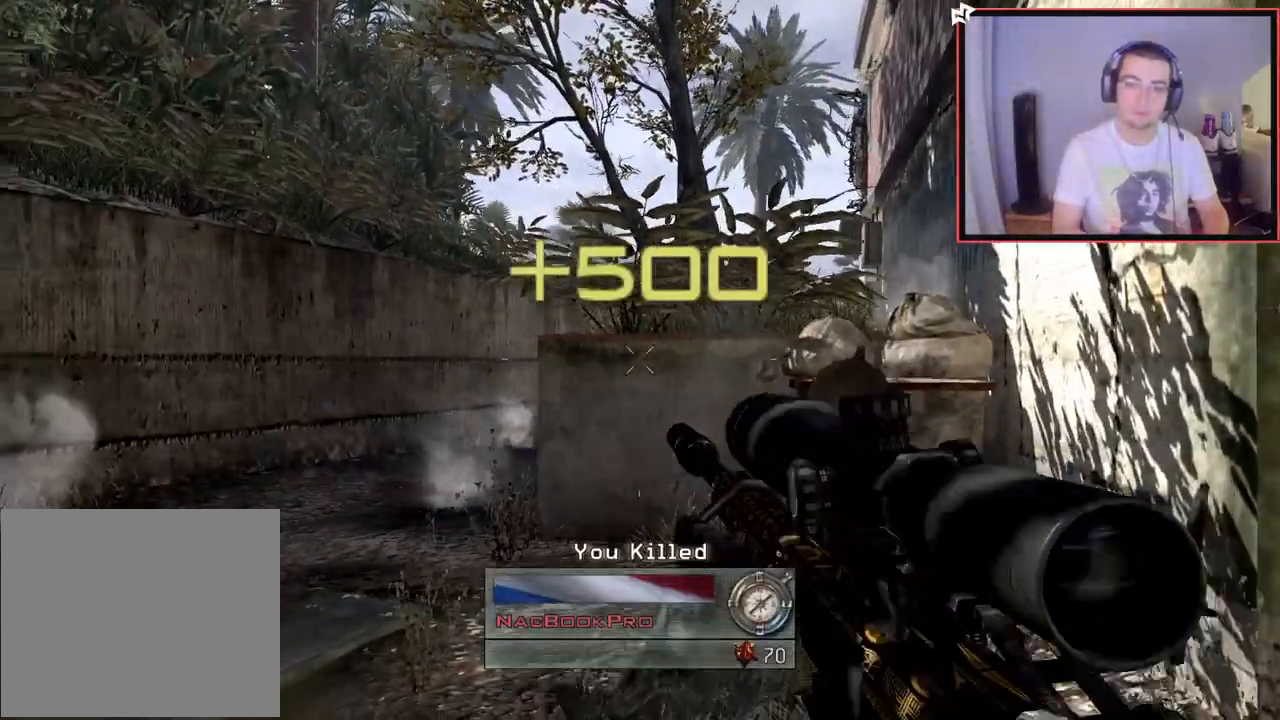
{"buttons": [], "left_stick": "down-left", "right_stick": "center", "events": [[133, "R2", "up"], [133, "left_stick", "down-left"], [434, "TRIANGLE", "down"], [500, "TRIANGLE", "up"]]}
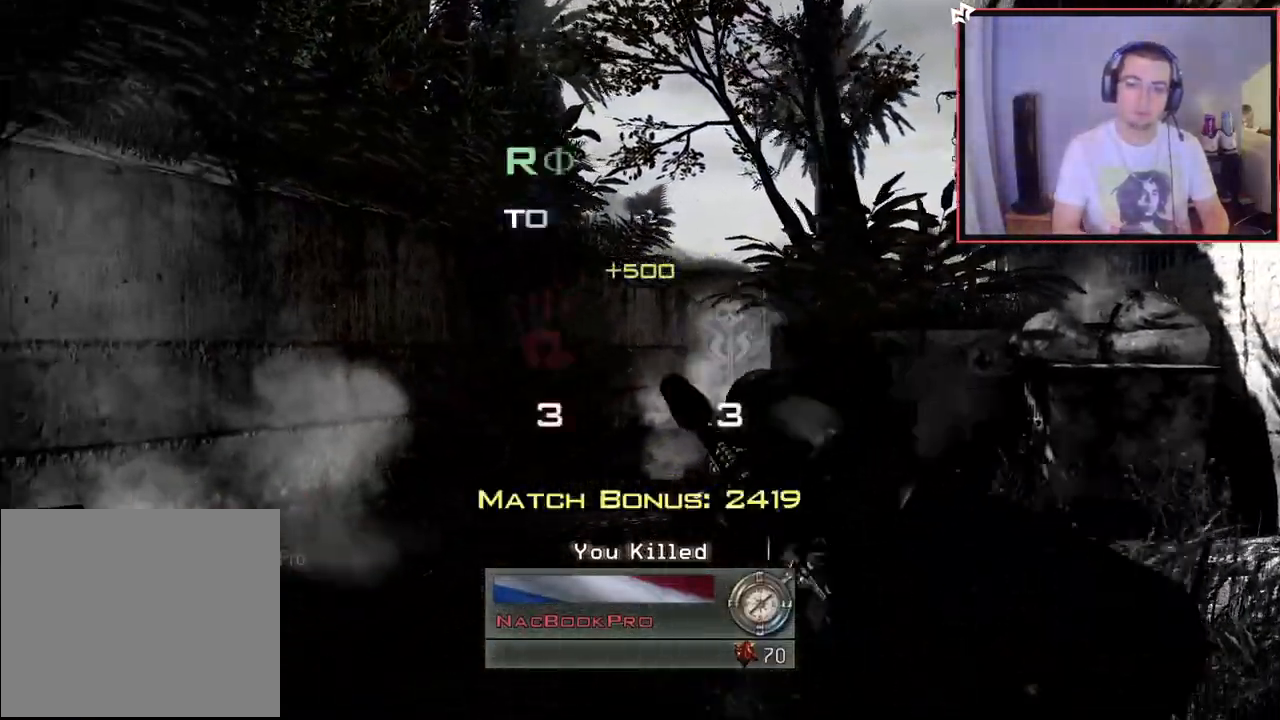
{"buttons": [], "left_stick": "center", "right_stick": "center", "events": [[117, "left_stick", "left"], [351, "left_stick", "center"]]}